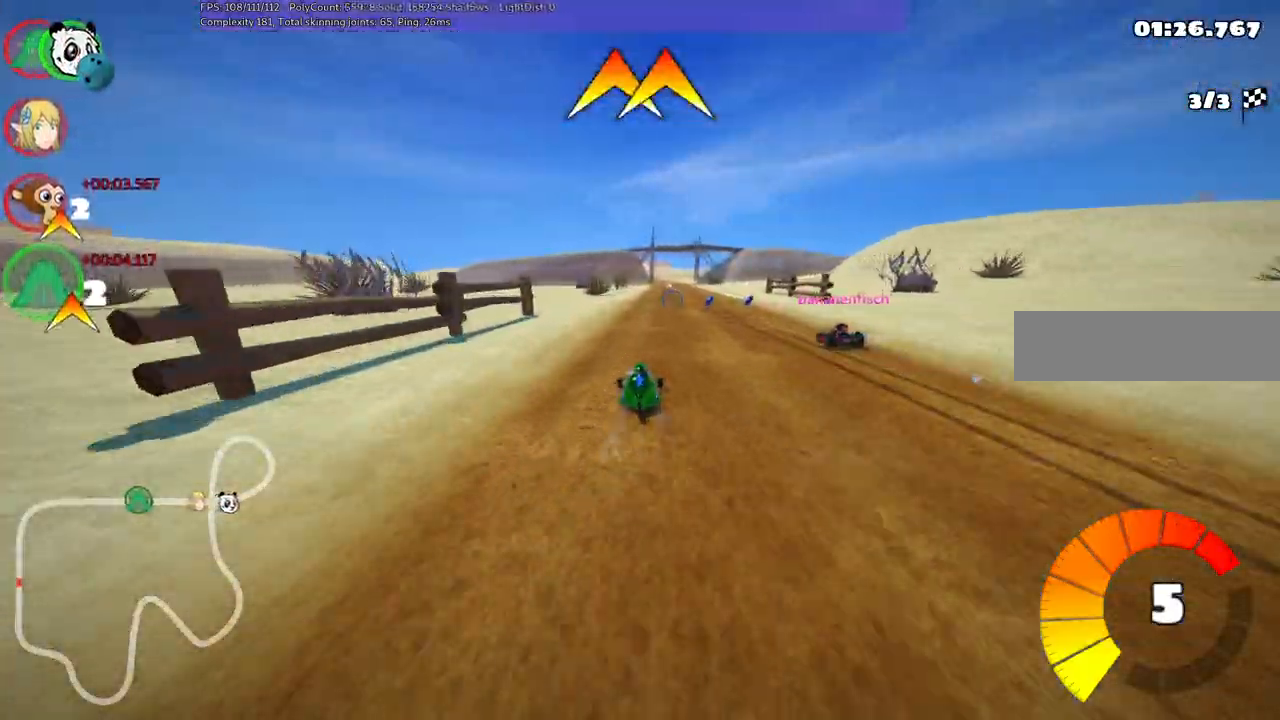
Gameplay with keyboard; each line is a JSON object with the keys held at the frame after it. "events" lists presses ("down") and releases ("up") of ".", "/", "alt_r", "b", "c", "comma", "ctrl_r", "d", "down", "f", "g", "h", "j", "k", "l", "left", "m", "n", "quote", "return", "right", "semicolon", "shift_r", "space", "super", "up" and "v" between this image and that frame as [ms after this image, input, new state], when the widget could be followed in between. No other keys are recorded. Mouse input is not recorded.
{"keys": ["m", "right", "up"]}
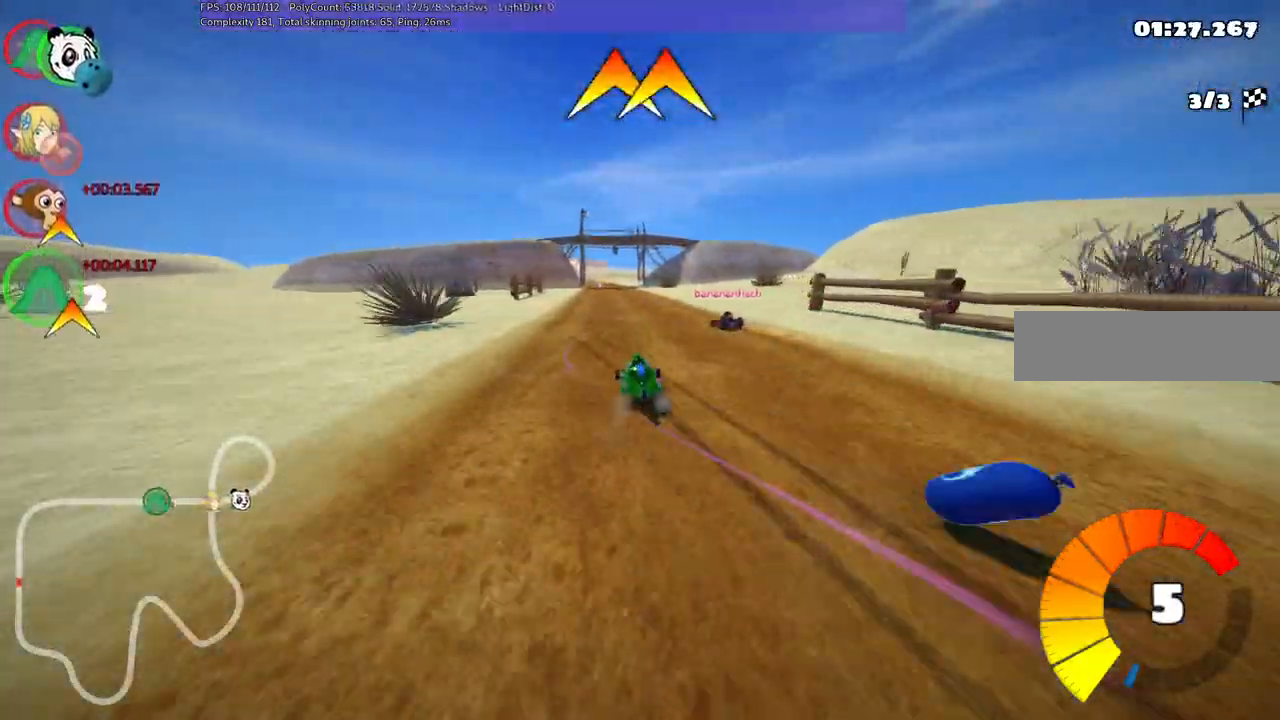
{"keys": ["m", "right", "up"]}
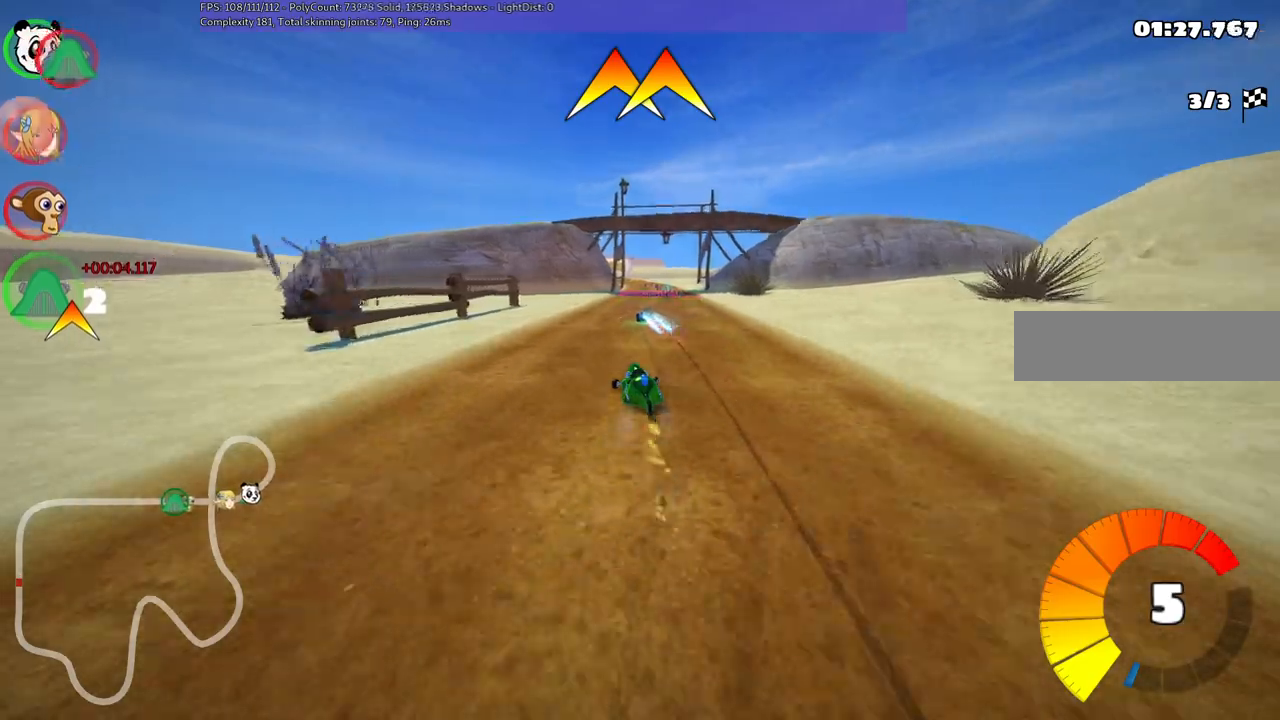
{"keys": ["right", "up"], "events": [[250, "n", "down"], [250, "space", "down"], [283, "m", "up"], [333, "space", "up"], [417, "n", "up"]]}
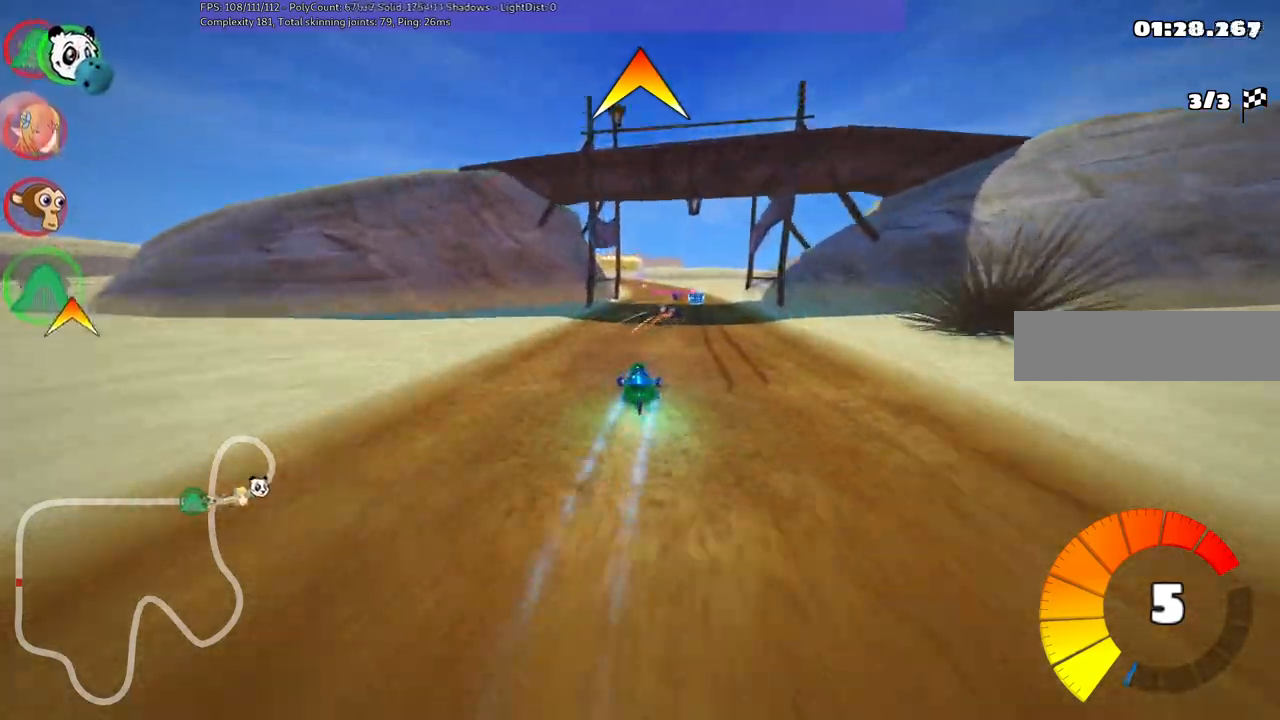
{"keys": ["up"], "events": [[17, "right", "up"]]}
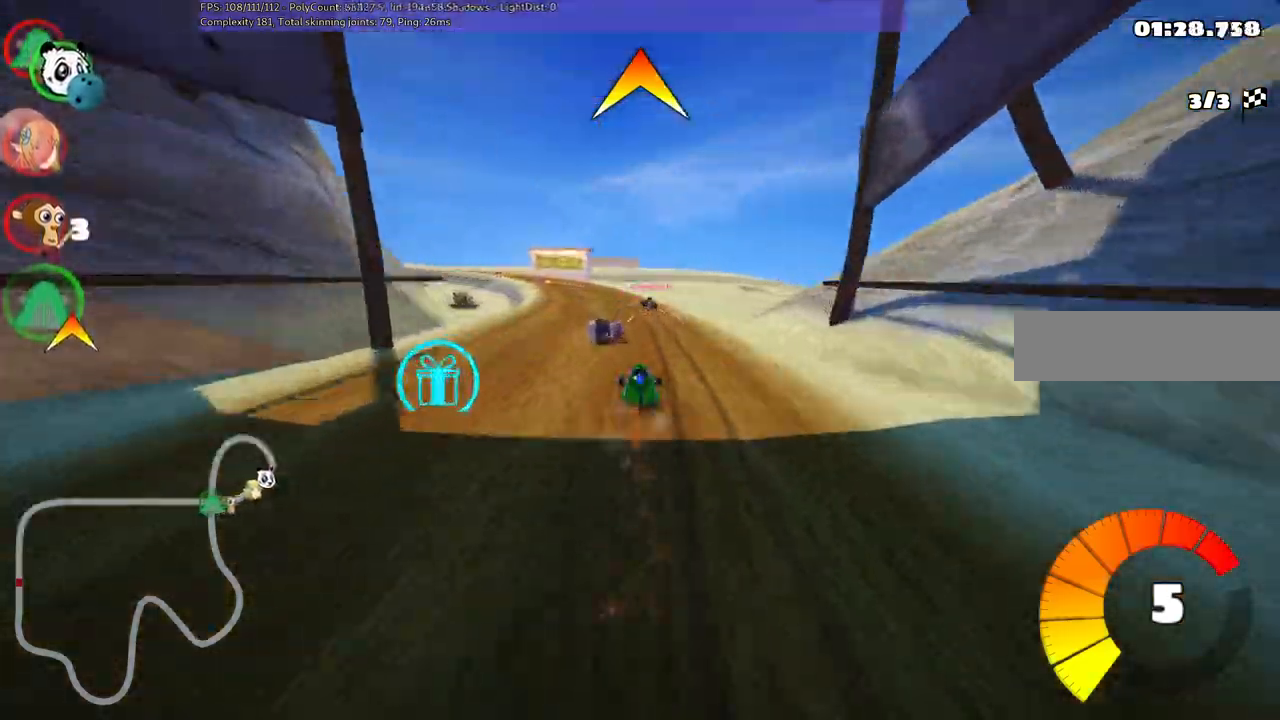
{"keys": ["left", "m", "right", "up"], "events": [[83, "m", "down"], [100, "left", "down"], [250, "right", "down"], [283, "left", "up"], [383, "left", "down"]]}
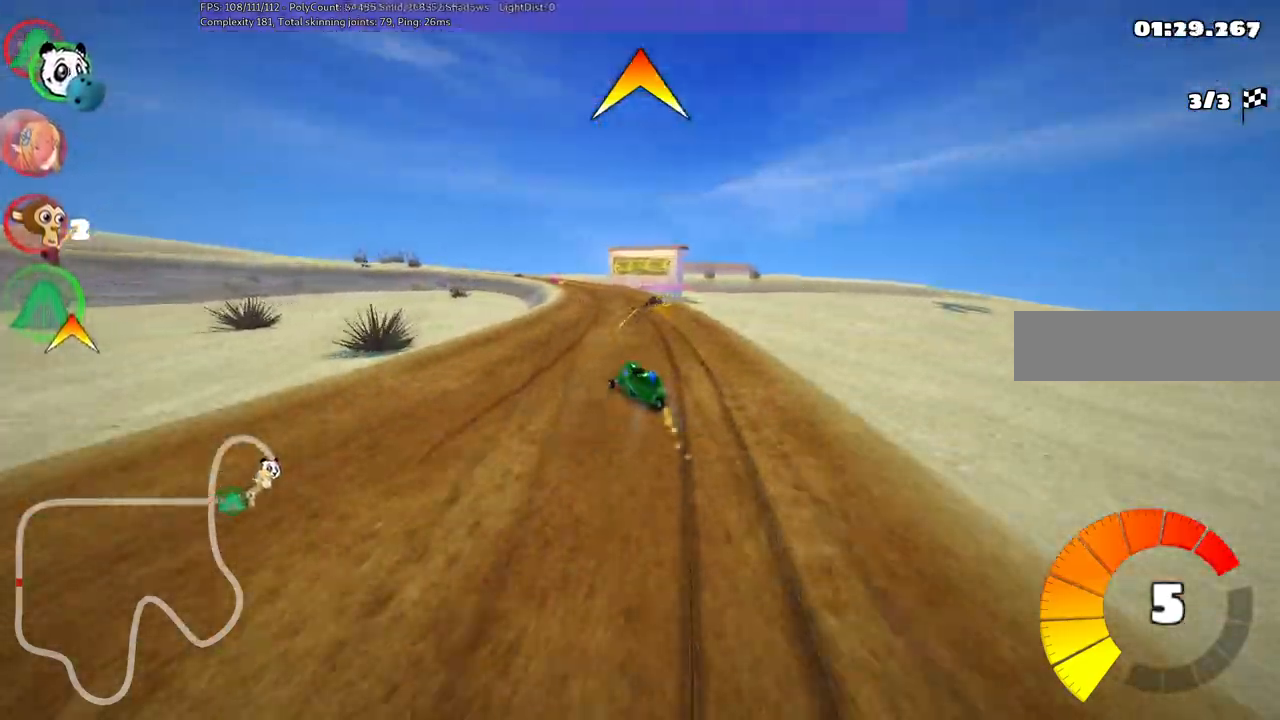
{"keys": ["m", "right", "up"], "events": [[33, "left", "up"], [217, "left", "down"], [417, "left", "up"]]}
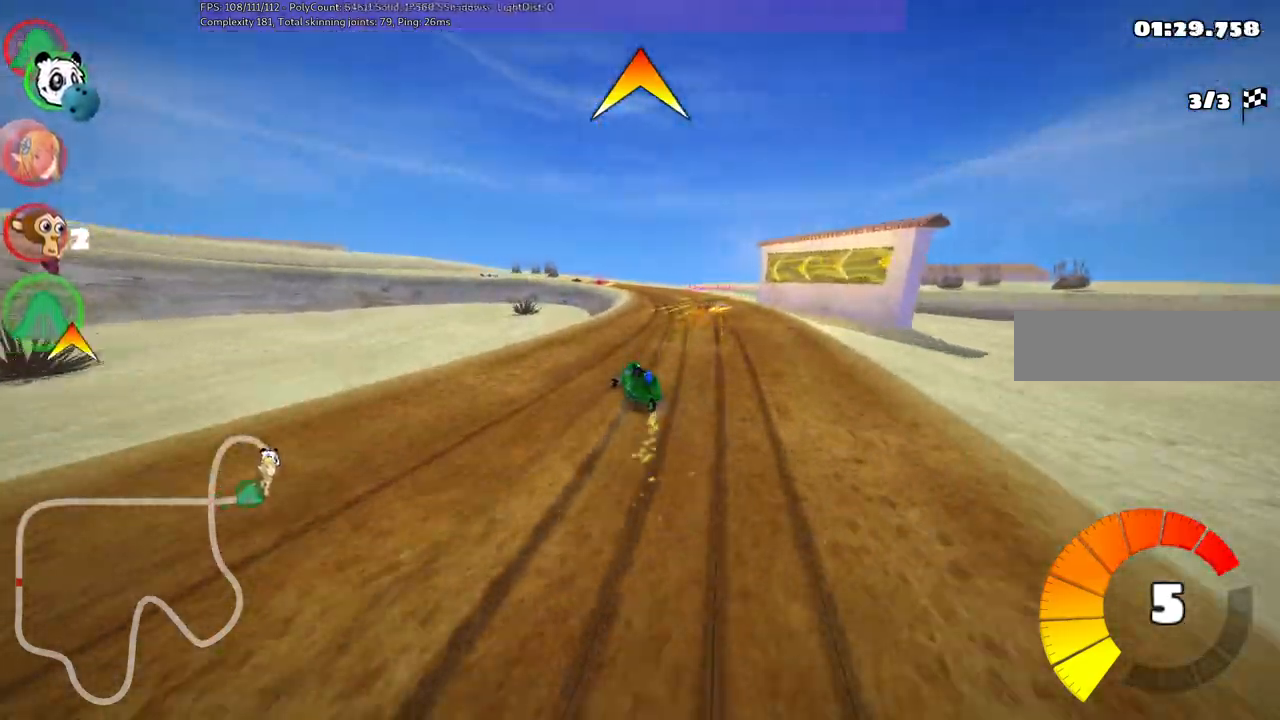
{"keys": ["left", "m", "right", "up"], "events": [[50, "left", "down"], [433, "left", "up"], [483, "left", "down"]]}
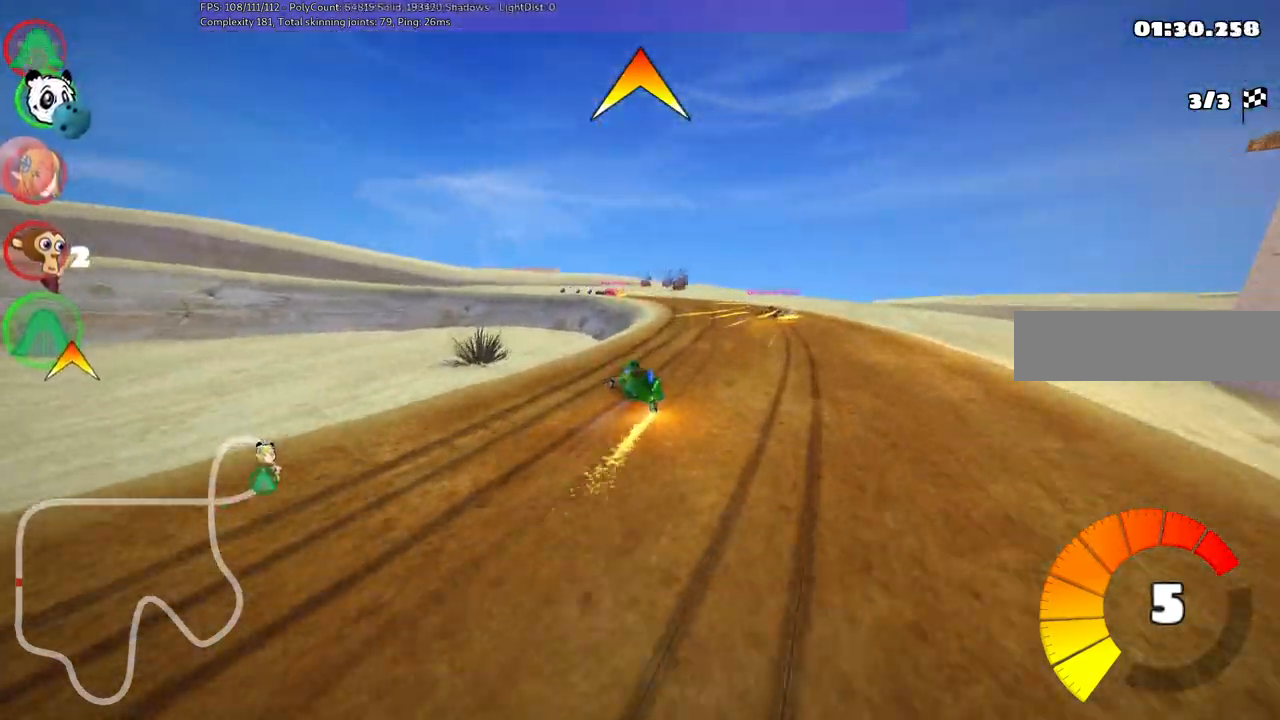
{"keys": ["left", "up"], "events": [[233, "m", "up"], [233, "right", "up"], [267, "left", "up"], [267, "n", "down"], [417, "left", "down"], [417, "n", "up"]]}
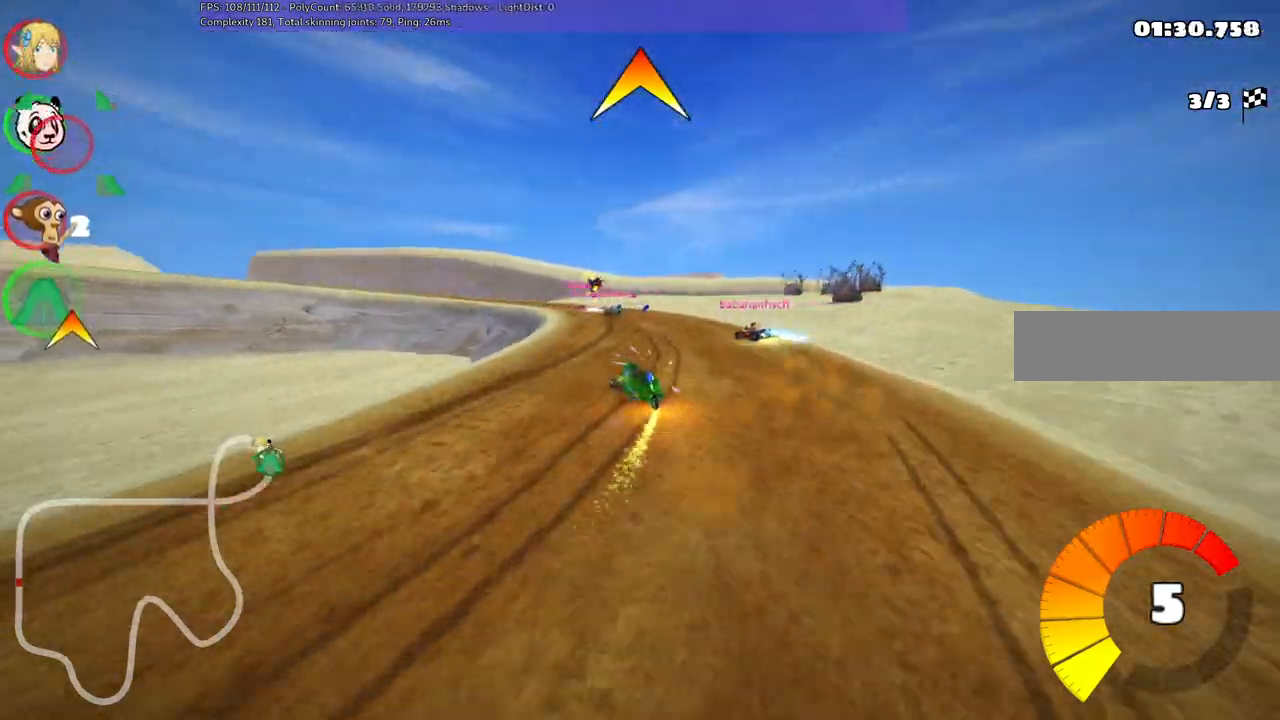
{"keys": ["up"], "events": [[200, "left", "up"]]}
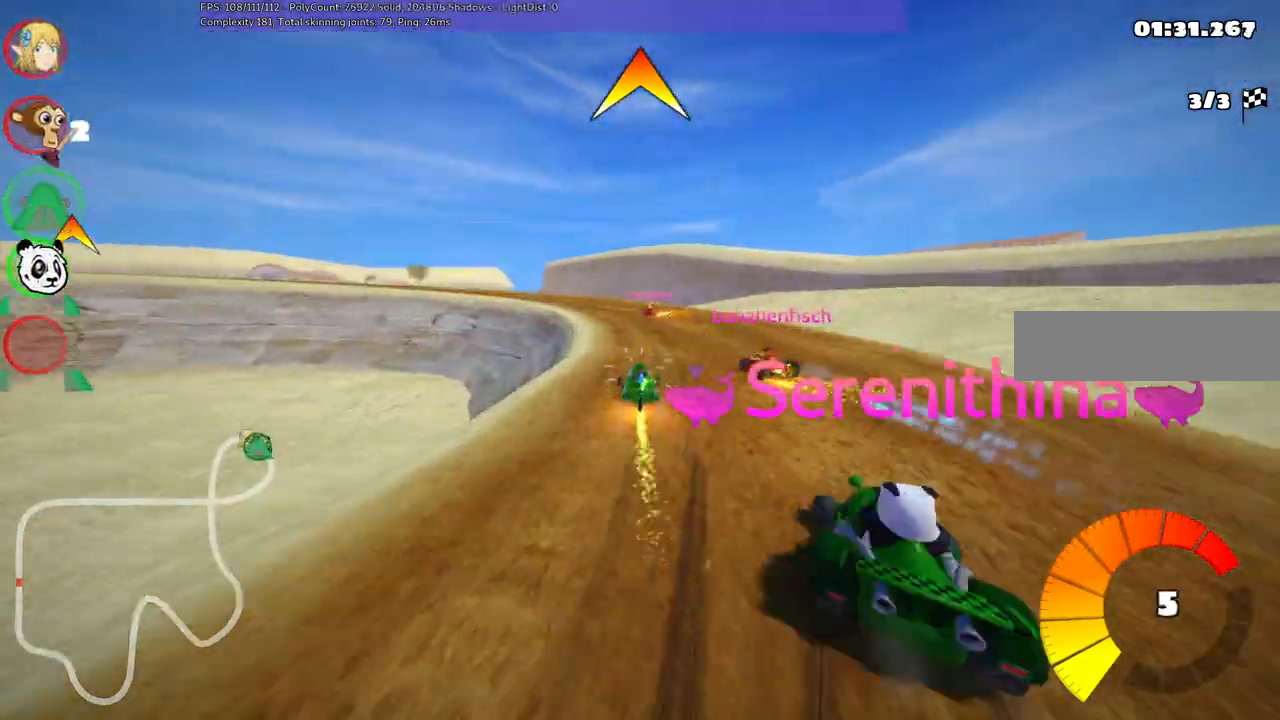
{"keys": ["left", "up"], "events": [[133, "left", "down"], [133, "m", "down"], [417, "m", "up"]]}
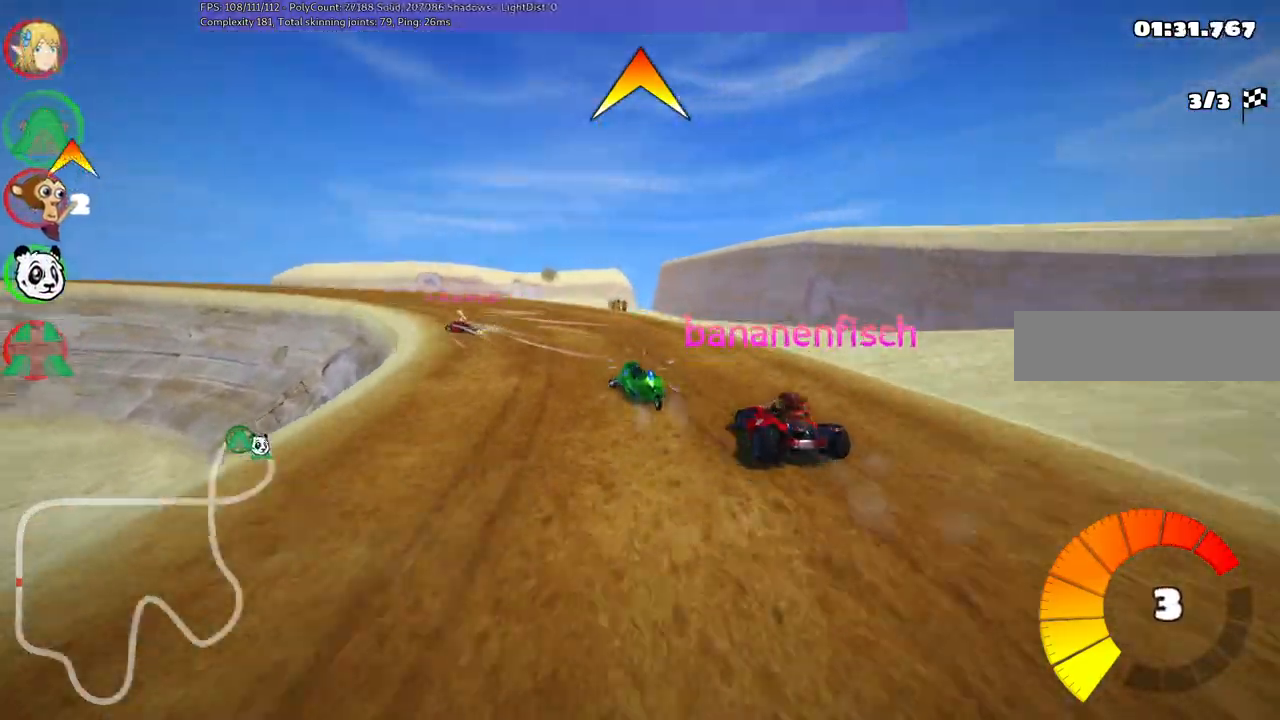
{"keys": ["left", "space", "up"], "events": [[200, "m", "down"], [450, "m", "up"], [483, "space", "down"]]}
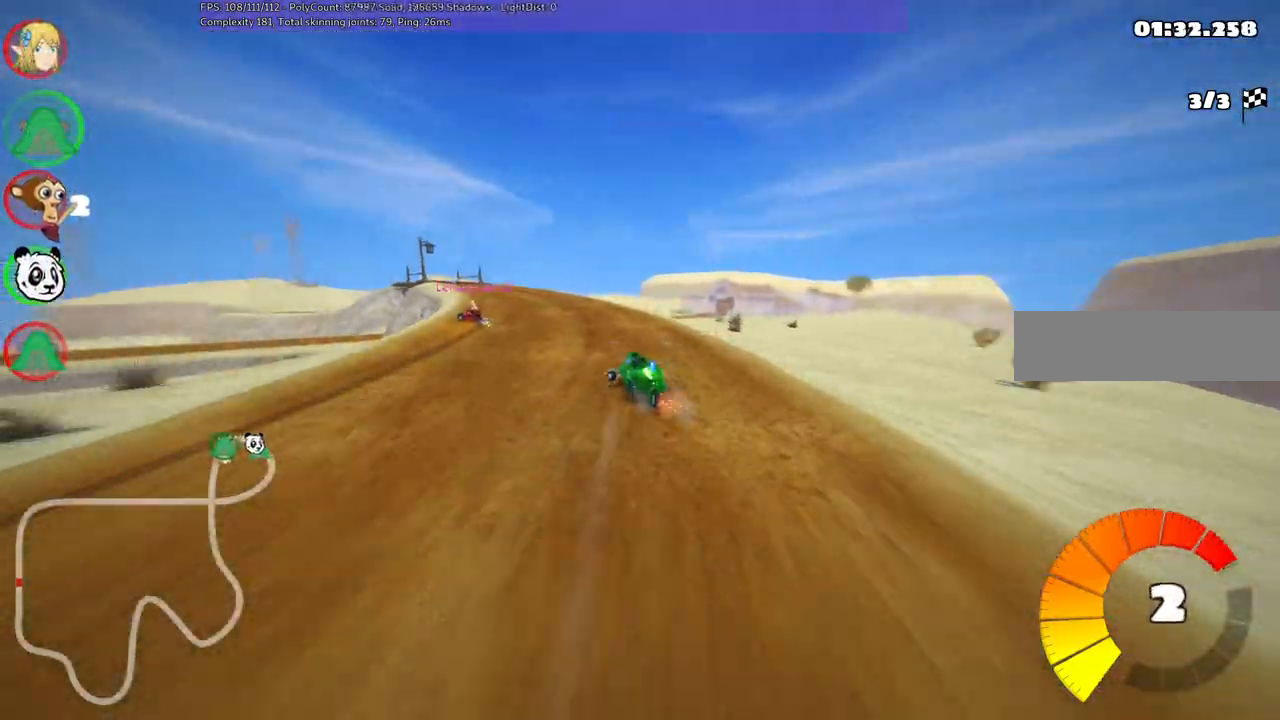
{"keys": ["n", "up"], "events": [[83, "space", "up"], [133, "left", "up"], [267, "right", "down"], [317, "n", "down"], [467, "right", "up"]]}
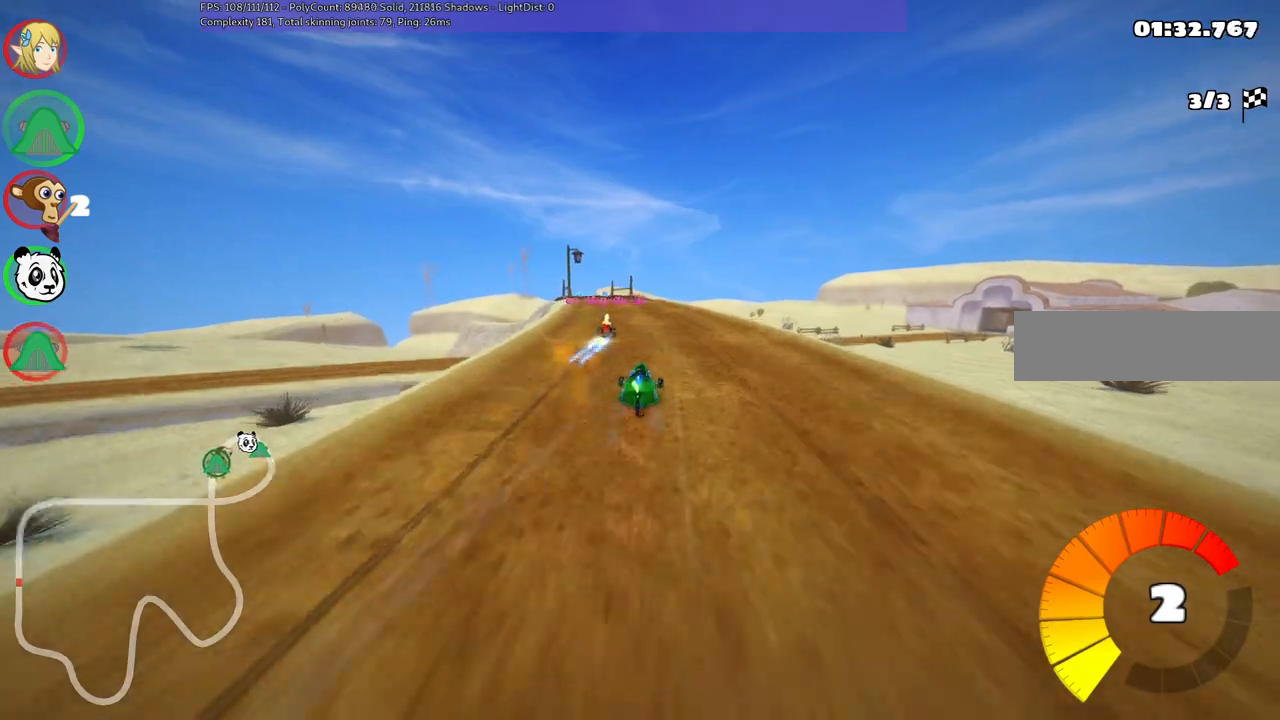
{"keys": ["m", "right", "up"], "events": [[17, "n", "up"], [300, "left", "down"], [350, "m", "down"], [400, "right", "down"], [433, "left", "up"]]}
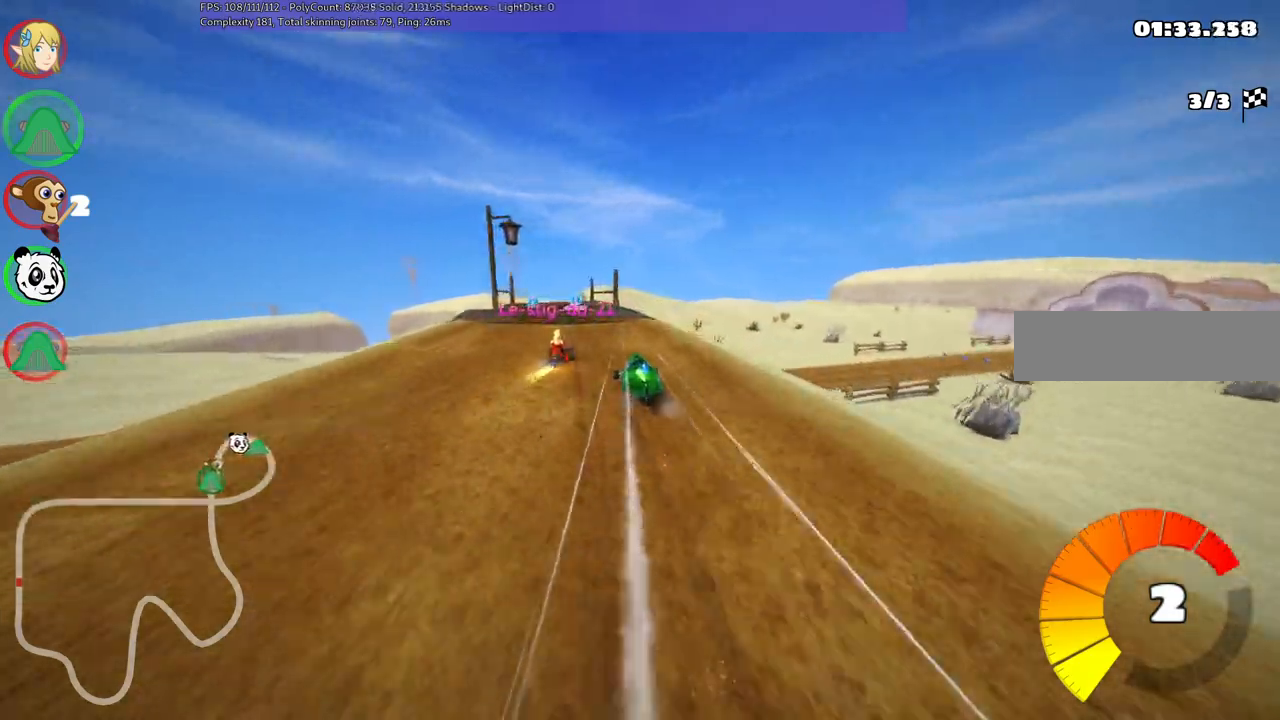
{"keys": ["left", "m", "right", "up"], "events": [[83, "left", "down"], [183, "left", "up"], [267, "left", "down"]]}
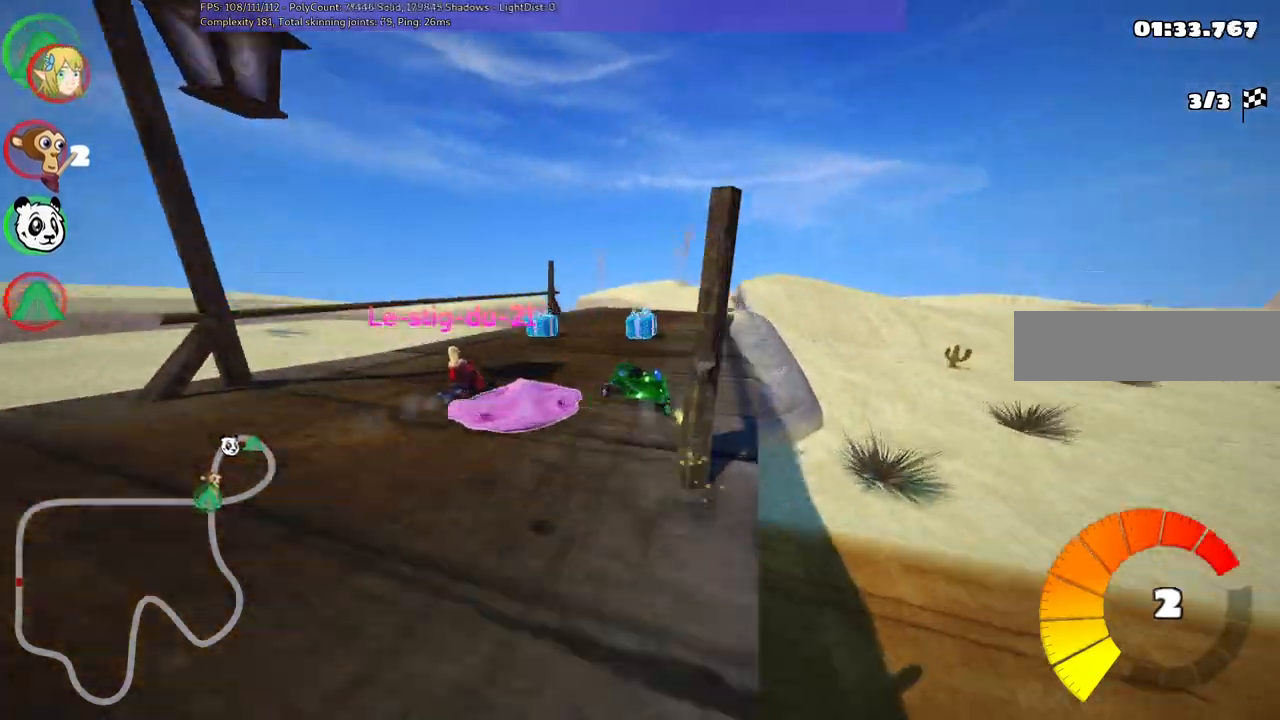
{"keys": ["right", "up"], "events": [[17, "left", "up"], [67, "left", "down"], [167, "left", "up"], [450, "m", "up"]]}
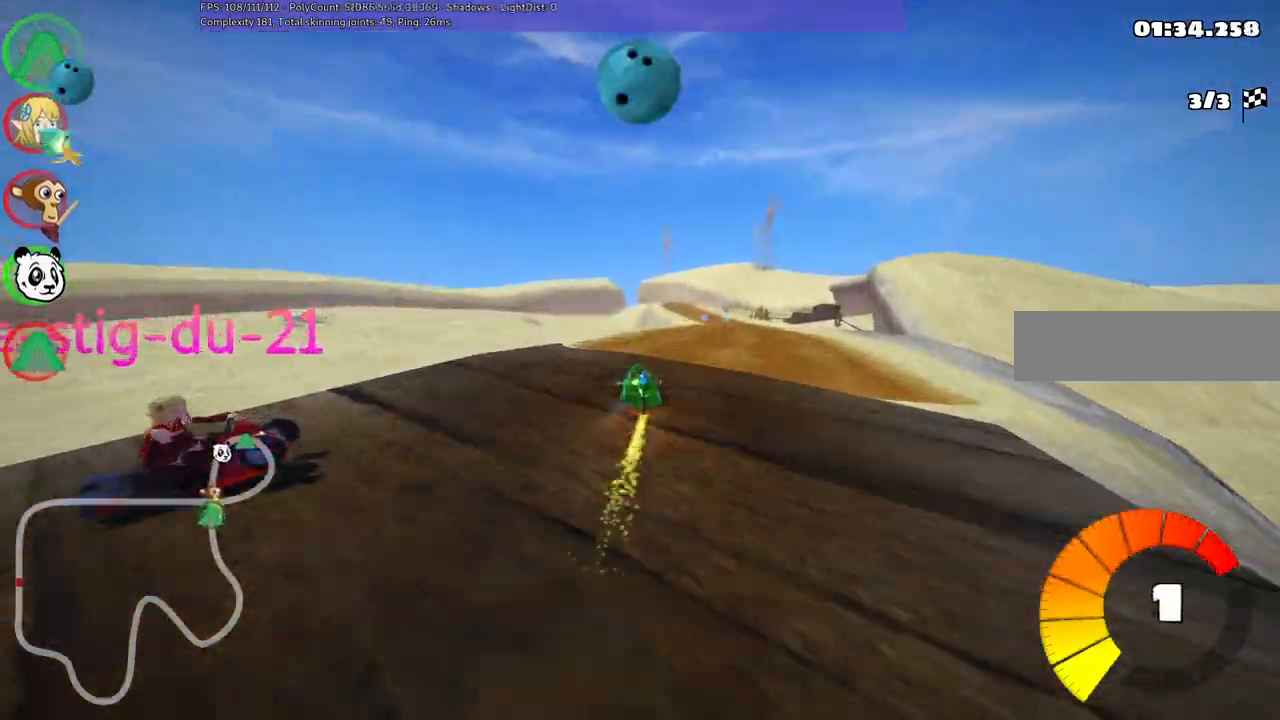
{"keys": ["b", "left", "space", "up"], "events": [[383, "right", "up"], [417, "b", "down"], [417, "left", "down"], [417, "space", "down"]]}
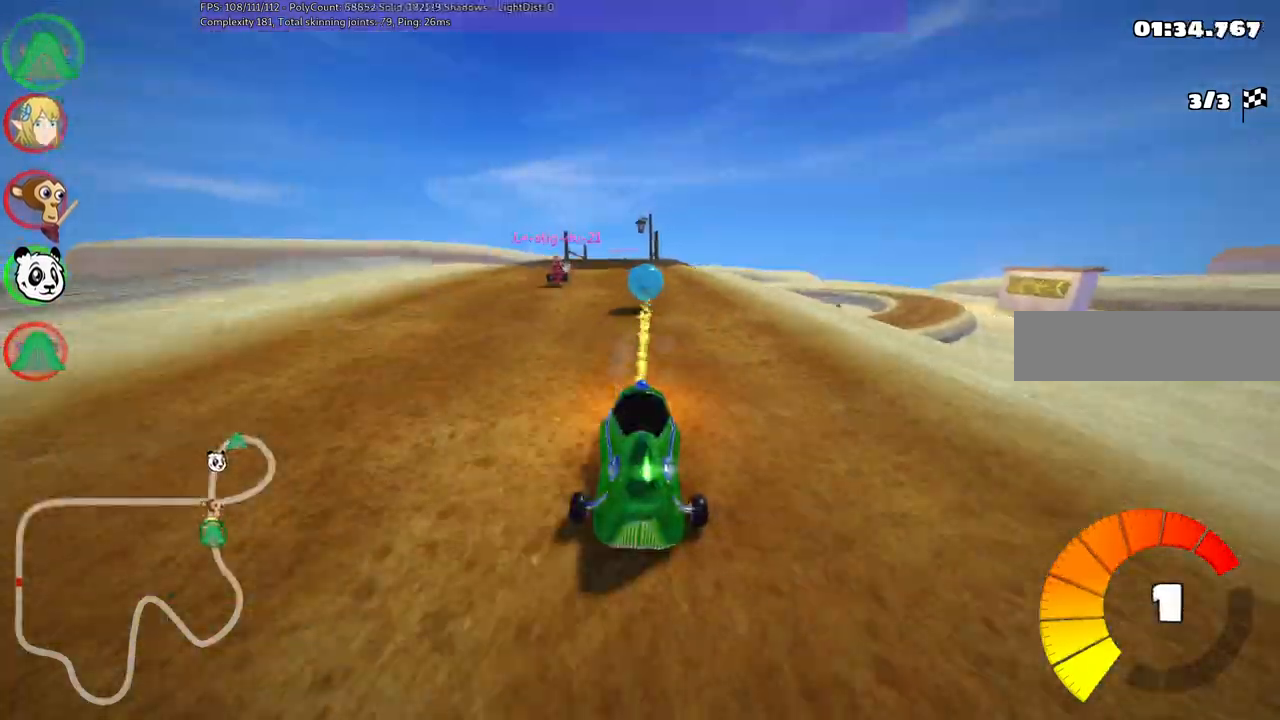
{"keys": ["left", "up"], "events": [[17, "space", "up"], [67, "b", "up"]]}
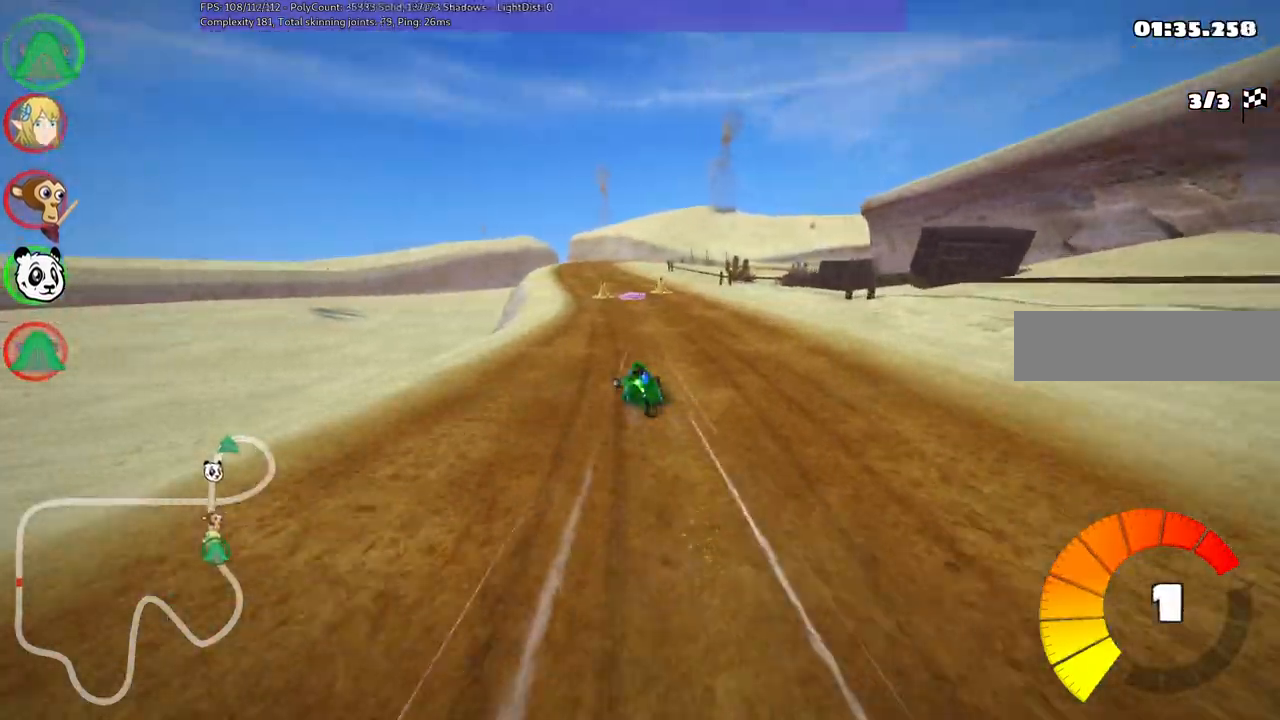
{"keys": ["left", "m", "up"], "events": [[83, "left", "up"], [283, "right", "down"], [333, "left", "down"], [333, "m", "down"], [433, "right", "up"]]}
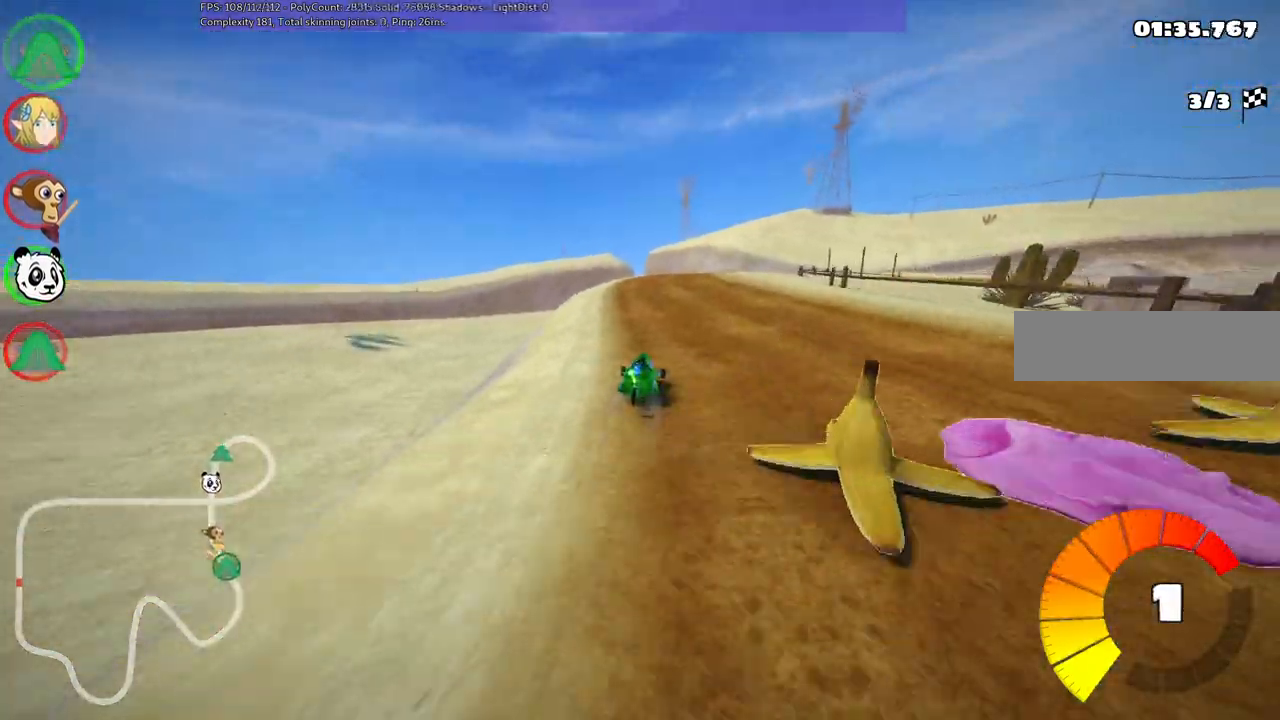
{"keys": ["left", "m", "right", "up"], "events": [[317, "right", "down"]]}
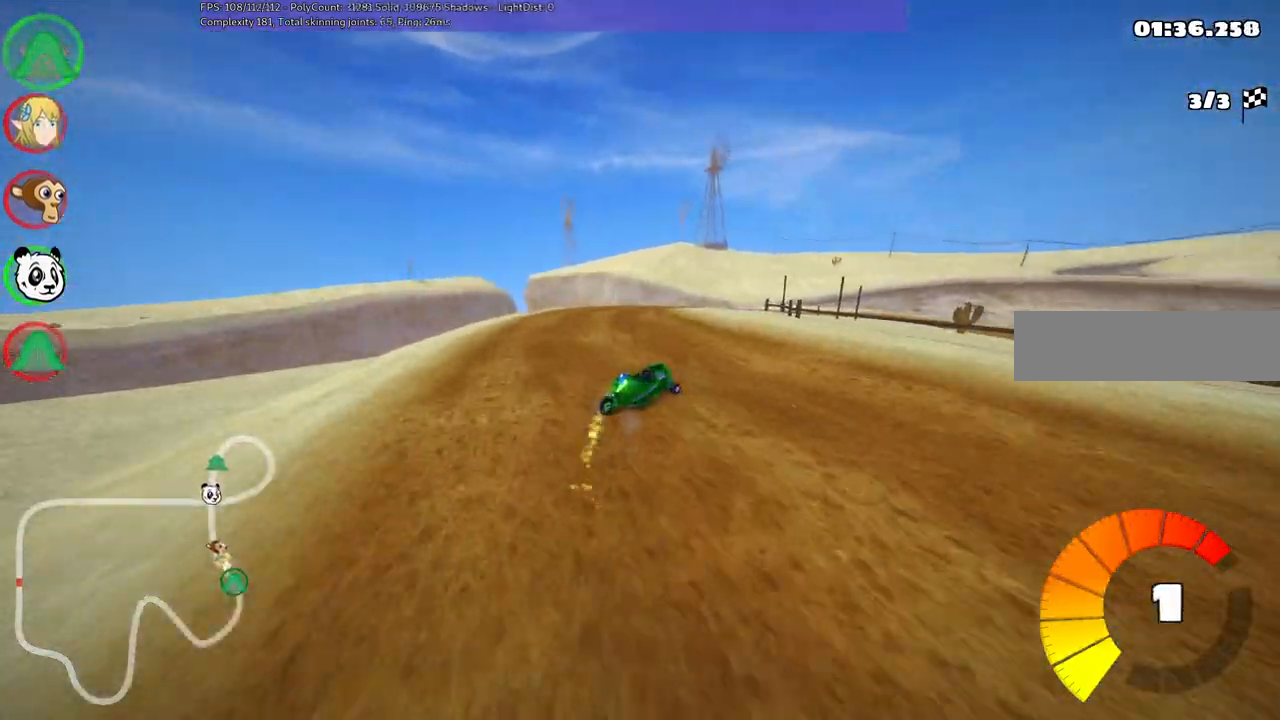
{"keys": ["left", "m", "up"], "events": [[100, "right", "up"], [250, "right", "down"], [383, "right", "up"]]}
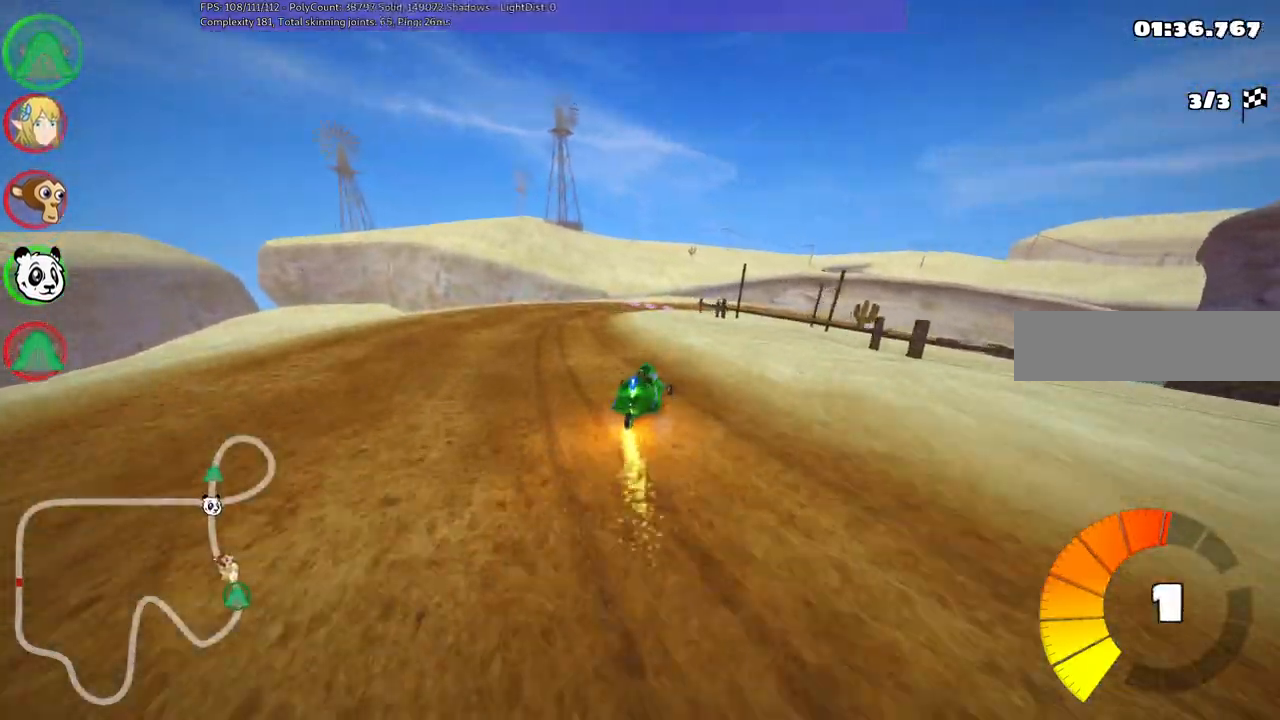
{"keys": ["left", "m", "up"], "events": [[83, "right", "down"], [217, "right", "up"]]}
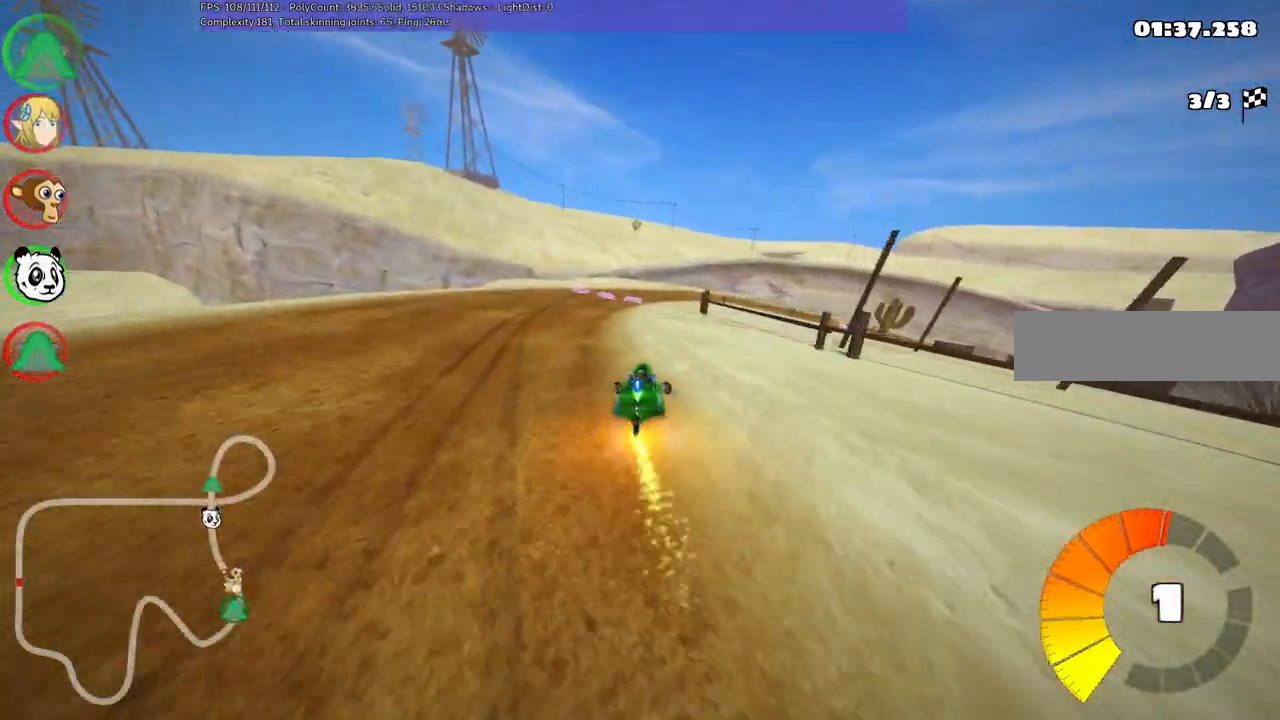
{"keys": ["left", "m", "up"], "events": [[100, "right", "down"], [250, "right", "up"], [350, "right", "down"], [483, "right", "up"]]}
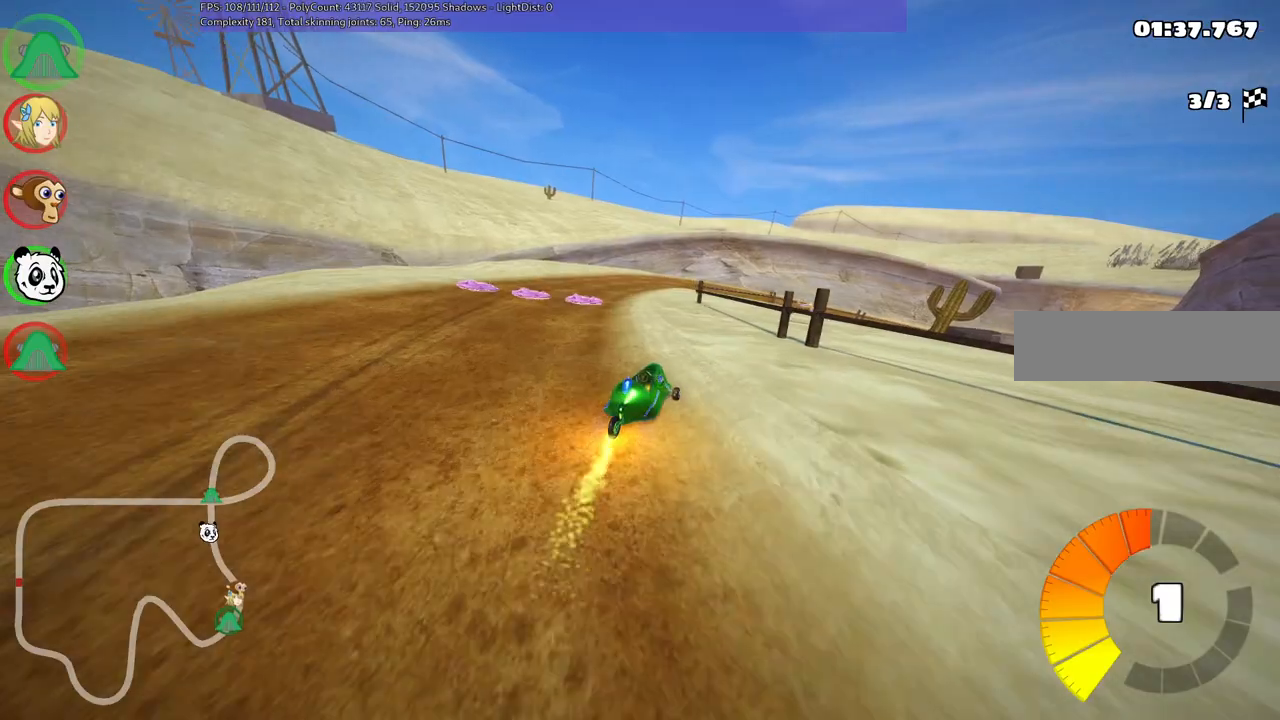
{"keys": ["left", "m", "up"], "events": []}
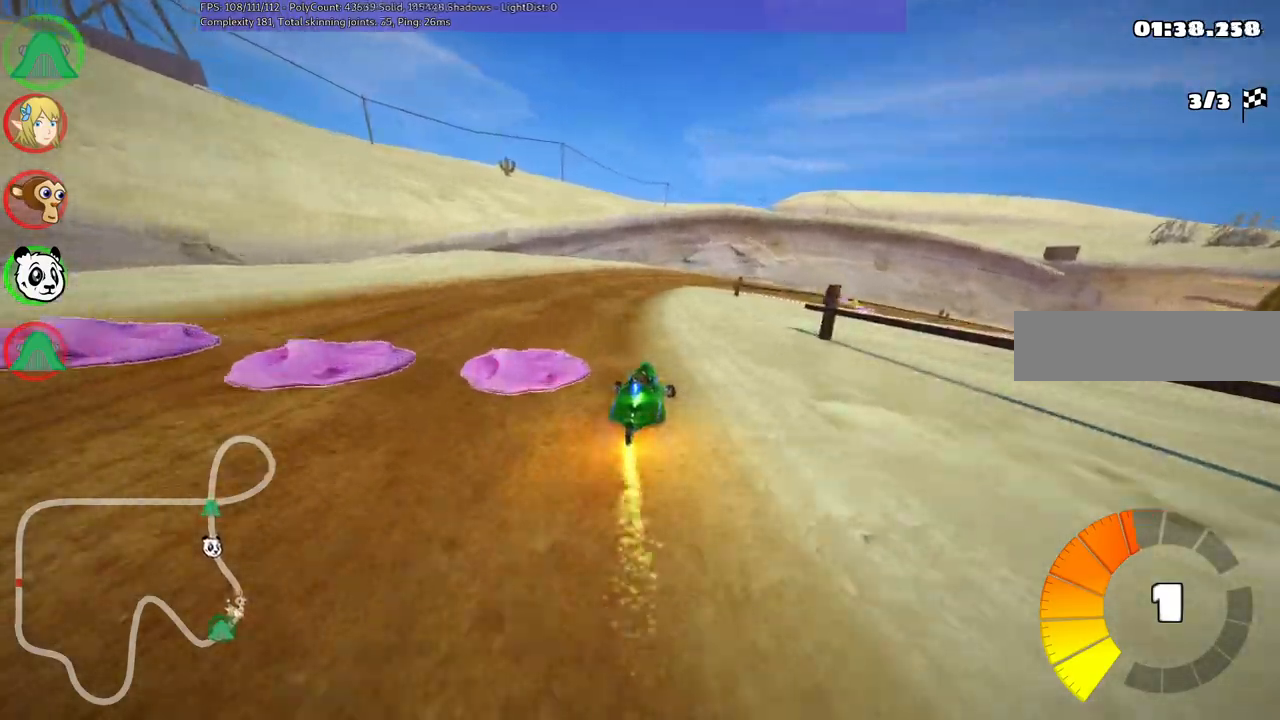
{"keys": ["left", "m", "right", "up"], "events": [[183, "right", "down"]]}
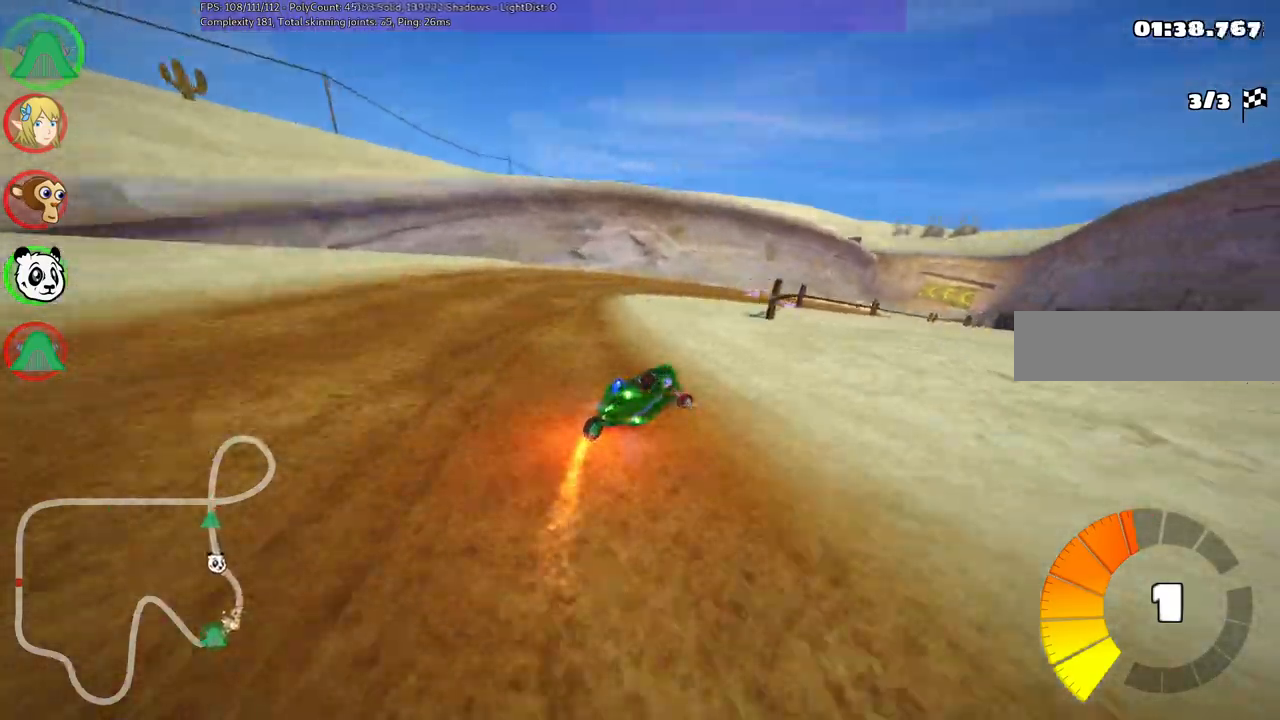
{"keys": ["right", "up"]}
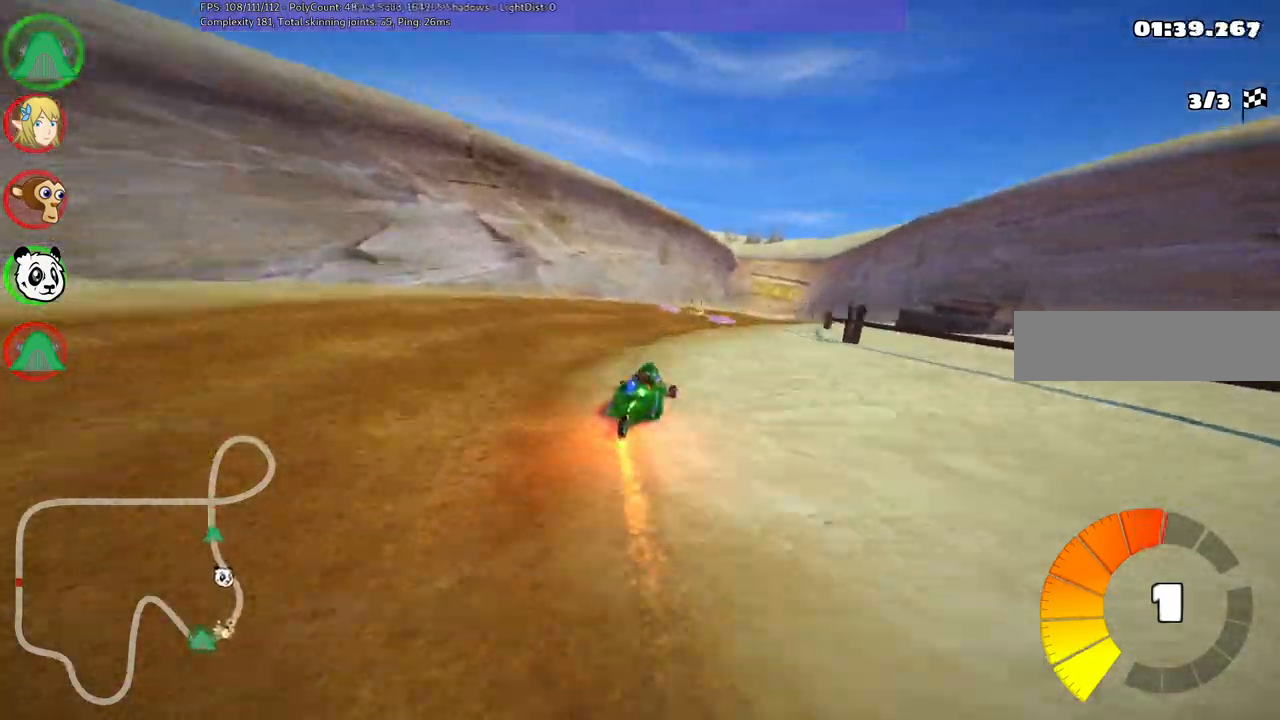
{"keys": ["up"], "events": [[150, "right", "up"]]}
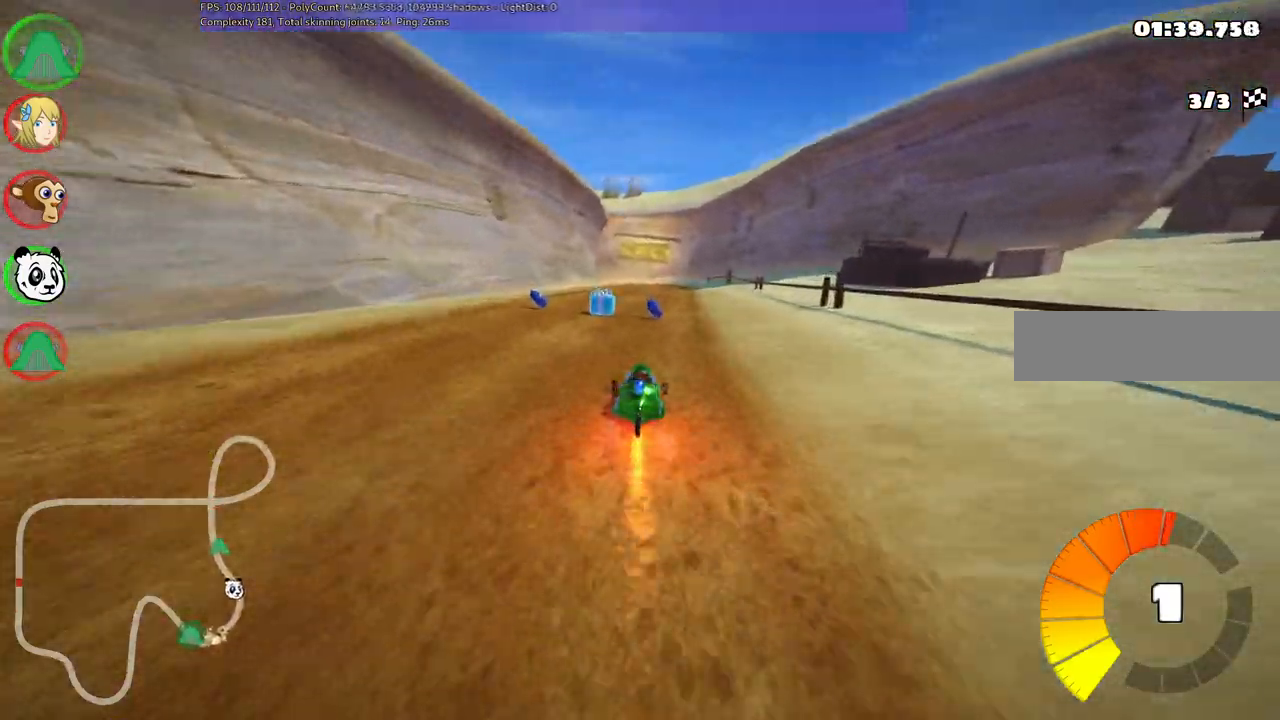
{"keys": ["left", "m", "right", "up"], "events": [[33, "right", "down"], [267, "n", "down"], [267, "right", "up"], [367, "left", "down"], [367, "n", "up"], [417, "m", "down"], [467, "right", "down"]]}
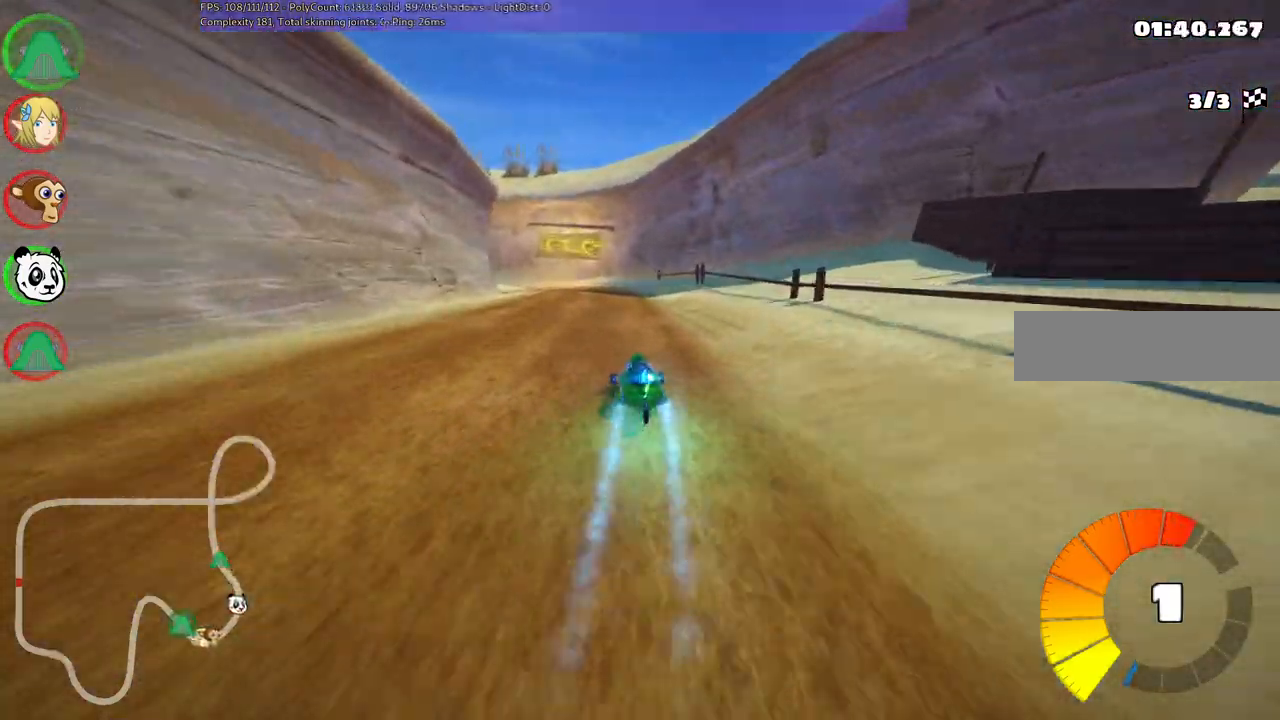
{"keys": ["m", "right", "up"], "events": [[17, "left", "up"], [233, "left", "down"], [350, "left", "up"]]}
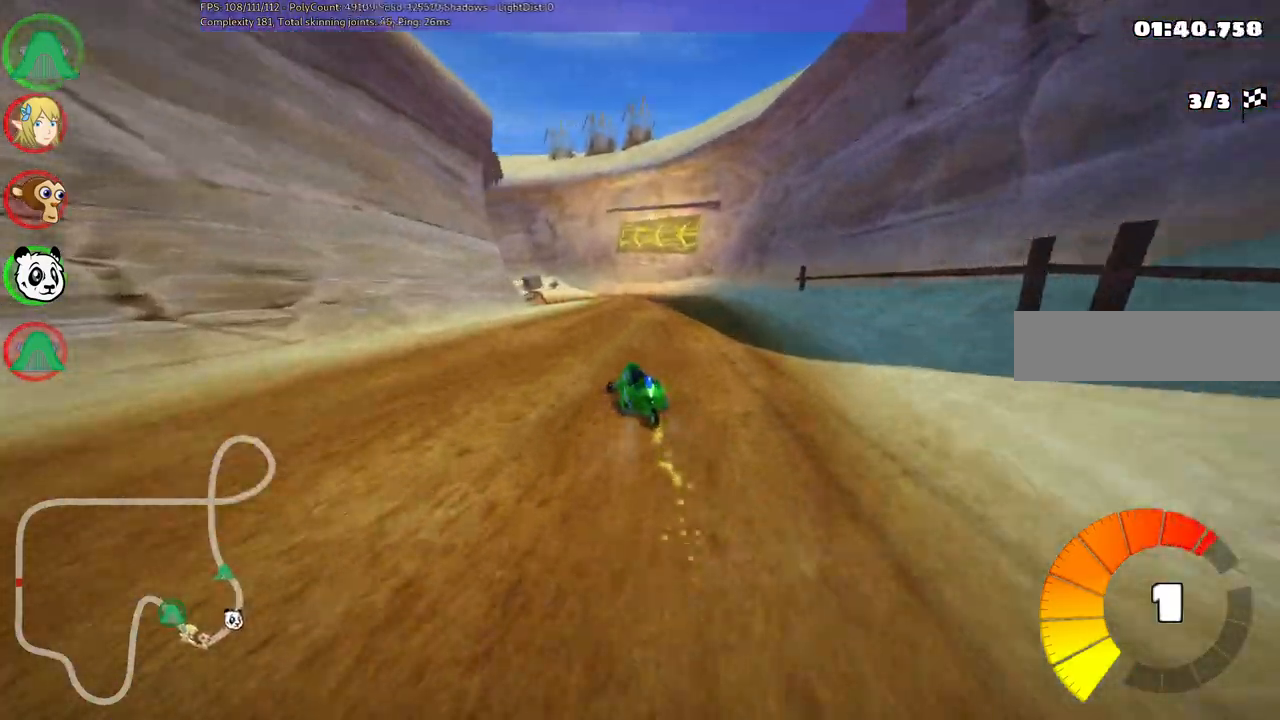
{"keys": ["left", "m", "right", "up"], "events": [[133, "left", "down"], [267, "left", "up"], [367, "left", "down"]]}